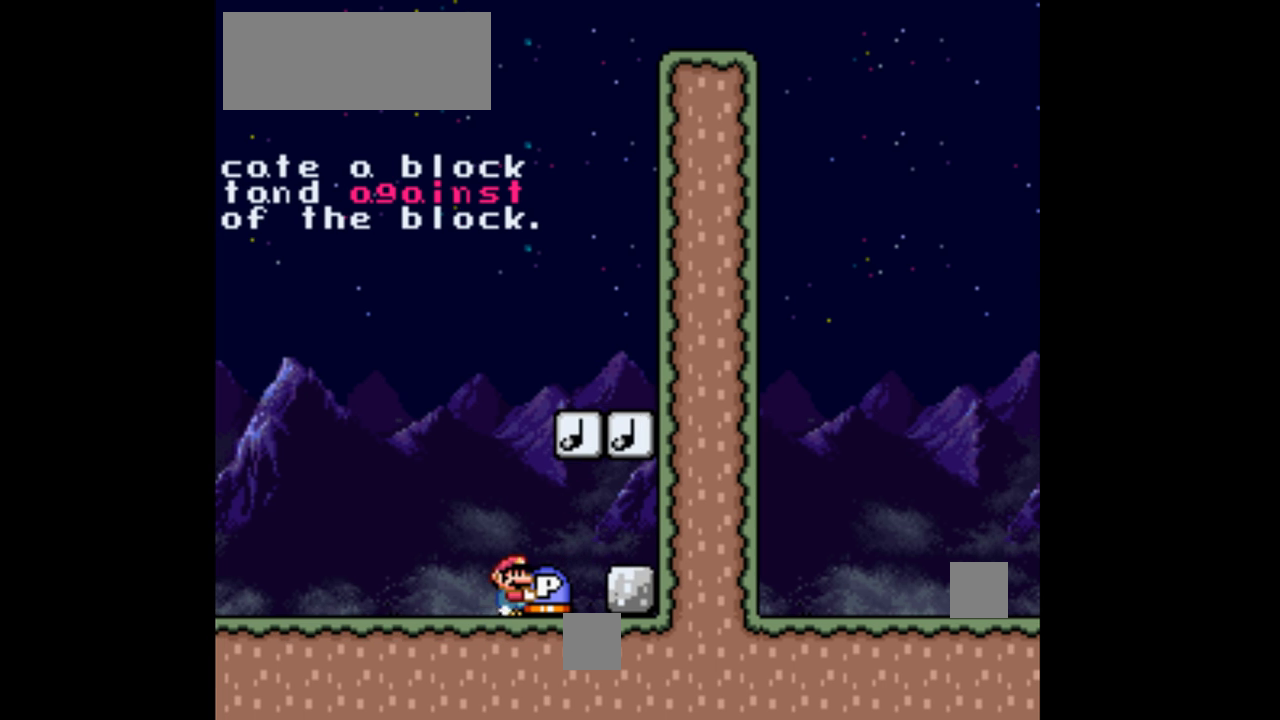
Gameplay with a controller (Nintendo layout); each line is a JSON object with the inputs held at the frame after it. "events" lists button and stick changes between this image and that frame as [ms after this image, input, new state], when the widget could be followed in between. Not read: L3 R3.
{"buttons": ["Y"], "events": []}
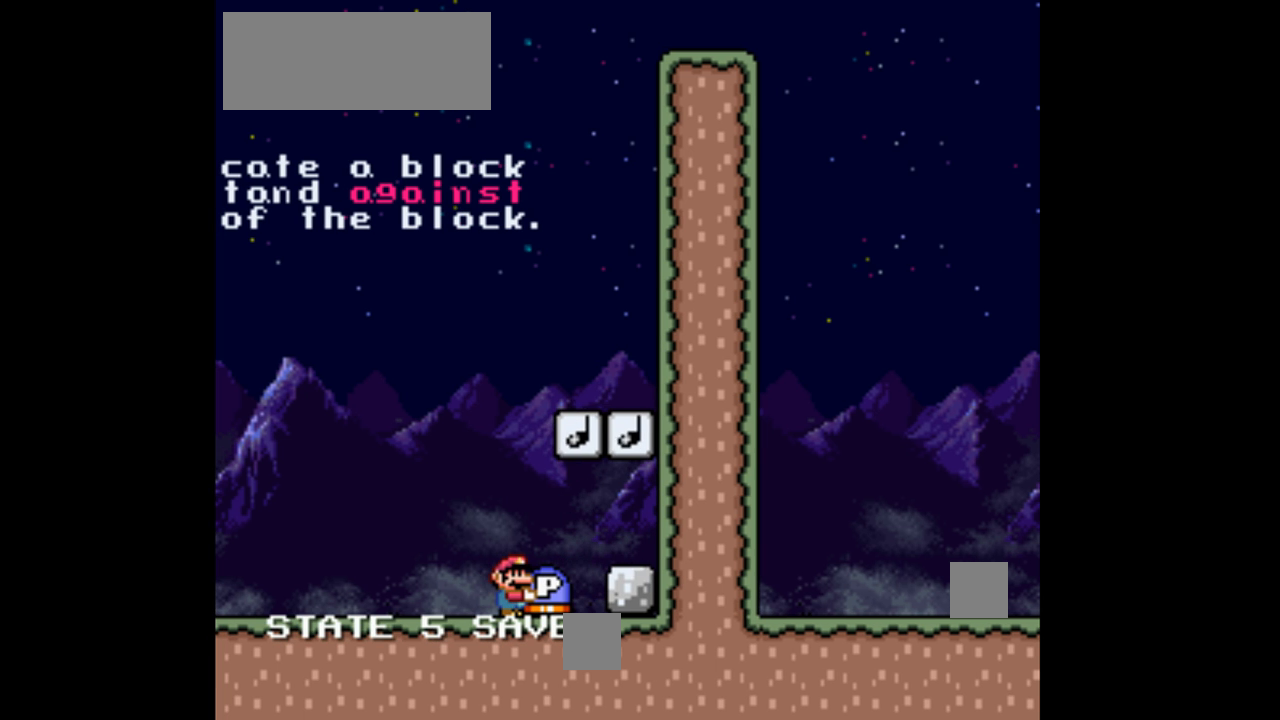
{"buttons": ["Y"], "events": [[267, "DPAD_RIGHT", "down"], [367, "DPAD_RIGHT", "up"]]}
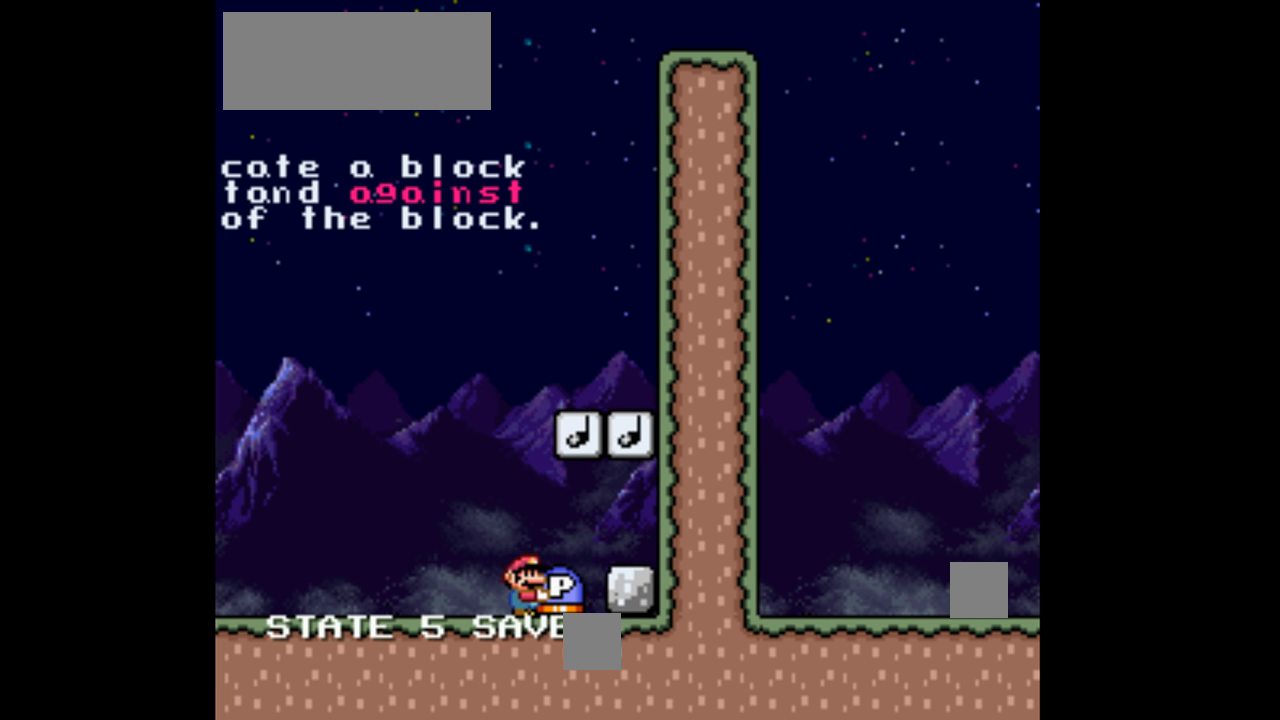
{"buttons": ["DPAD_UP"], "events": [[167, "DPAD_UP", "down"], [267, "B", "down"], [433, "Y", "up"], [467, "B", "up"]]}
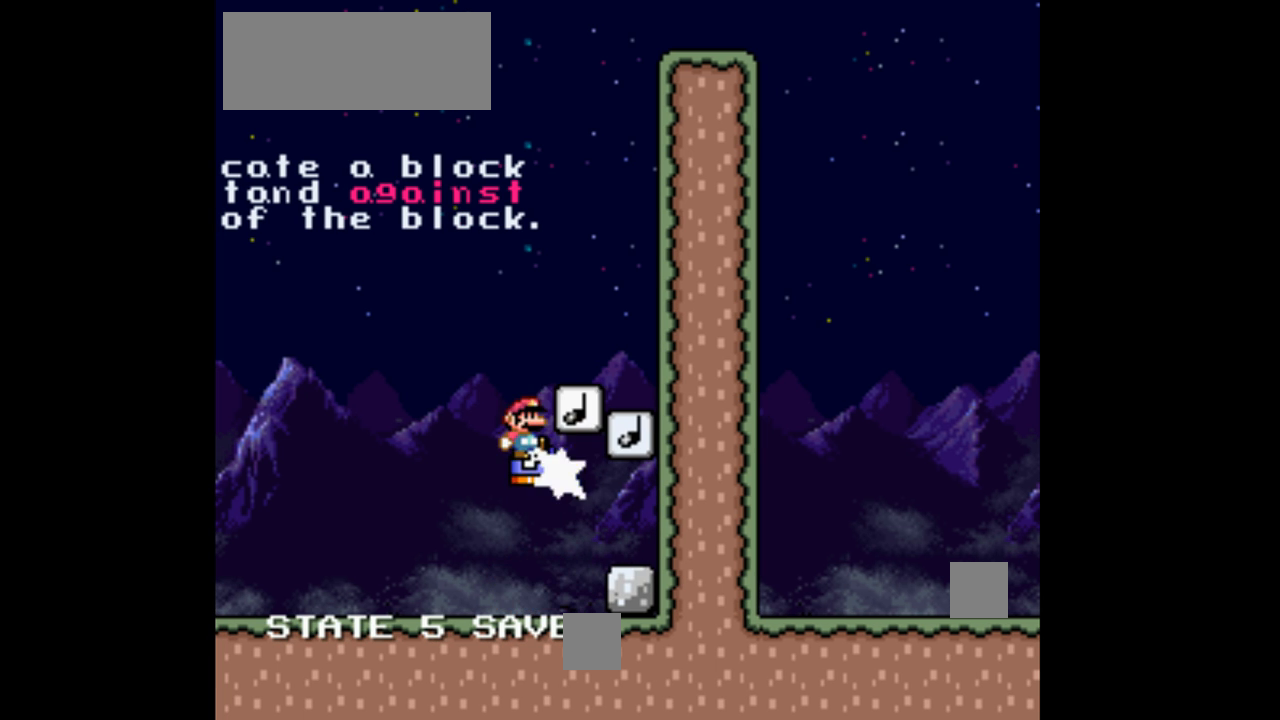
{"buttons": ["Y", "DPAD_UP"], "events": [[67, "Y", "down"]]}
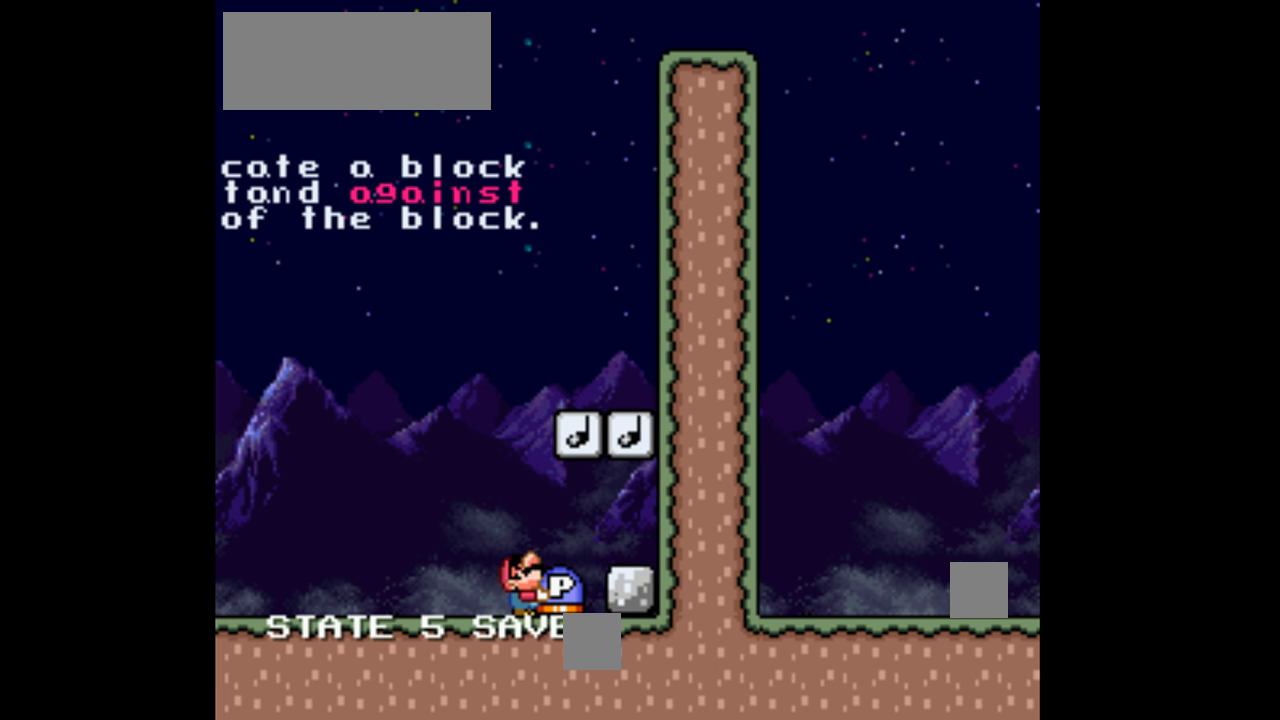
{"buttons": ["Y"], "events": [[133, "DPAD_UP", "up"], [233, "DPAD_RIGHT", "down"], [333, "DPAD_RIGHT", "up"]]}
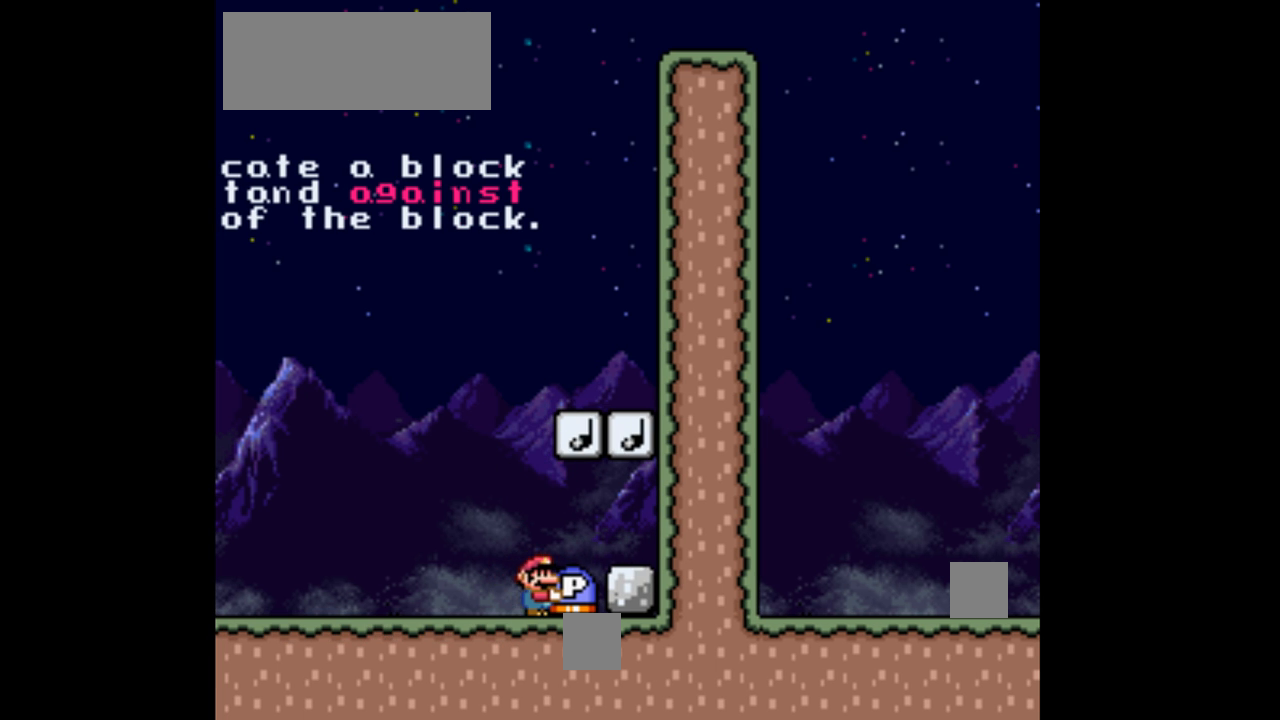
{"buttons": ["DPAD_UP"], "events": [[133, "DPAD_UP", "down"], [233, "B", "down"], [433, "B", "up"], [433, "Y", "up"]]}
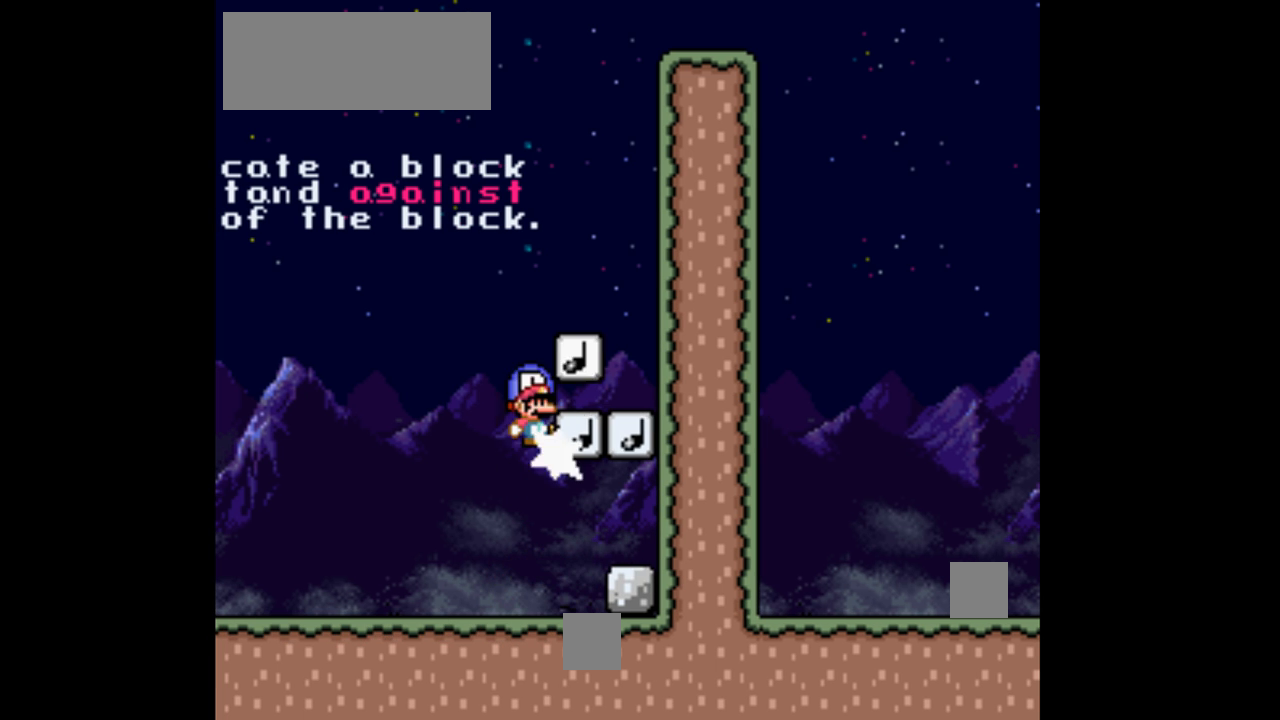
{"buttons": ["Y", "DPAD_UP"], "events": [[67, "Y", "down"]]}
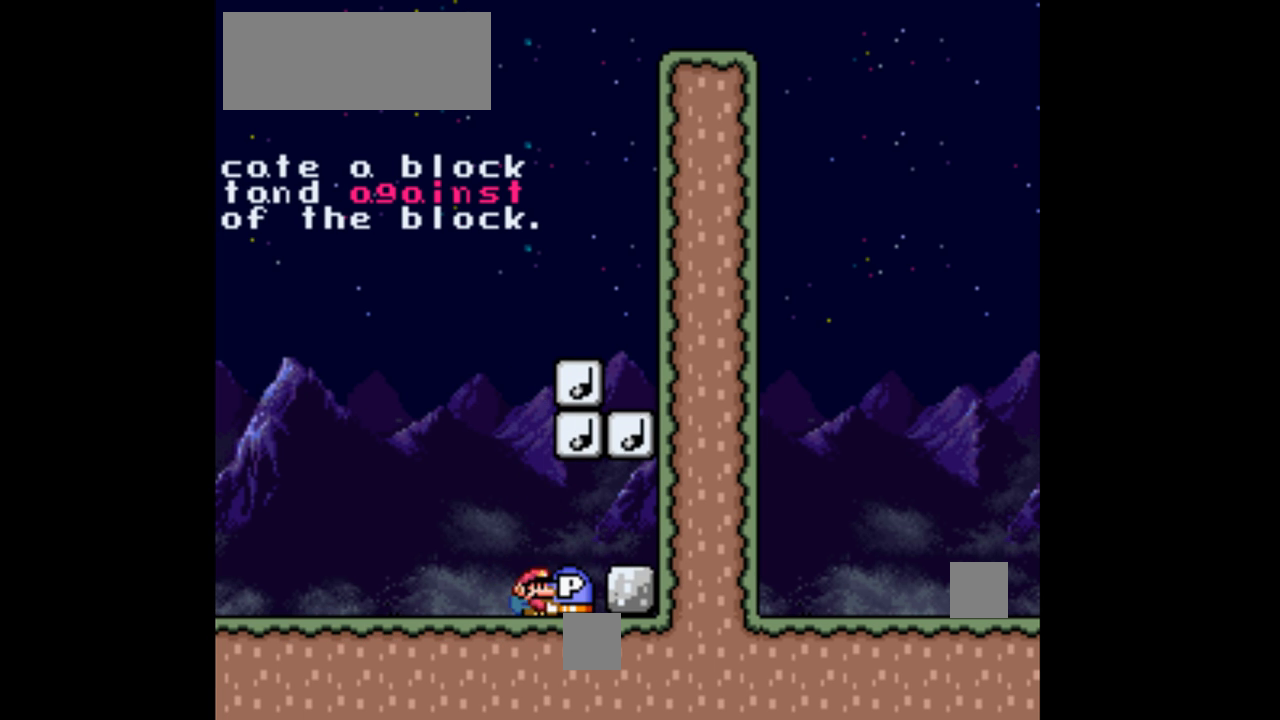
{"buttons": ["B", "Y"], "events": [[100, "DPAD_UP", "up"], [233, "DPAD_LEFT", "down"], [467, "B", "down"], [500, "DPAD_LEFT", "up"]]}
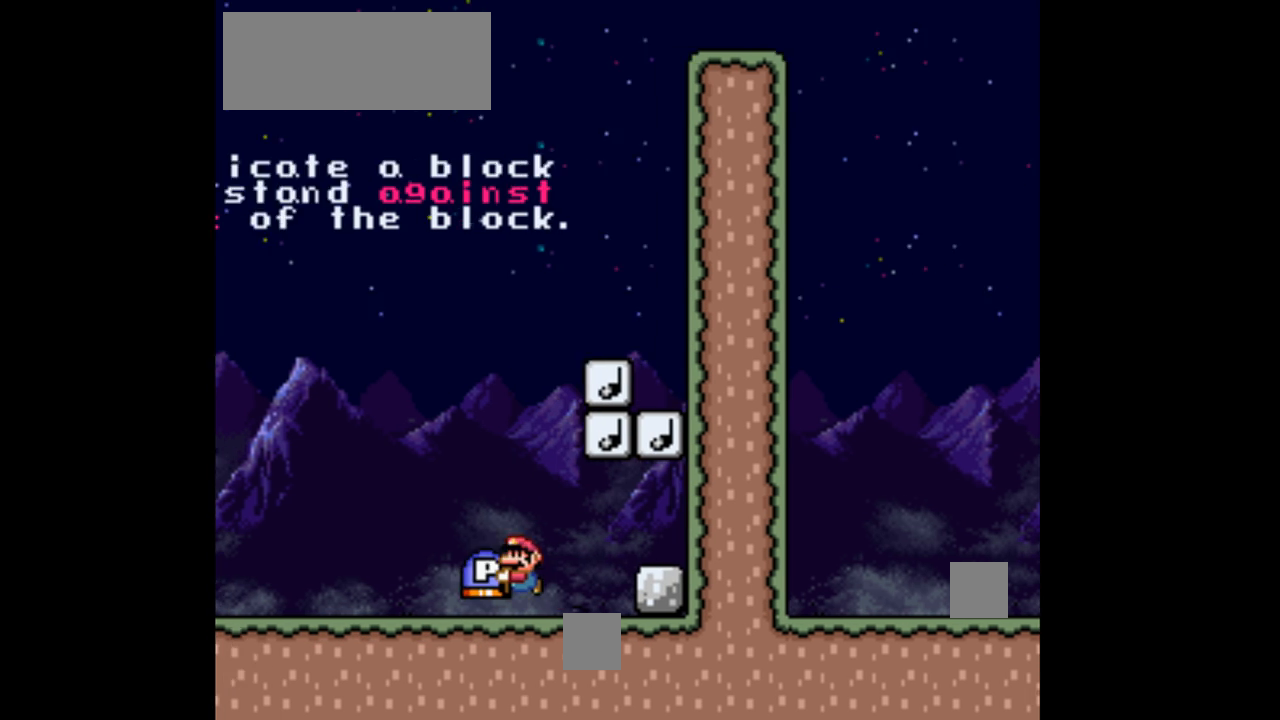
{"buttons": ["B", "Y", "DPAD_RIGHT"], "events": [[33, "DPAD_RIGHT", "down"]]}
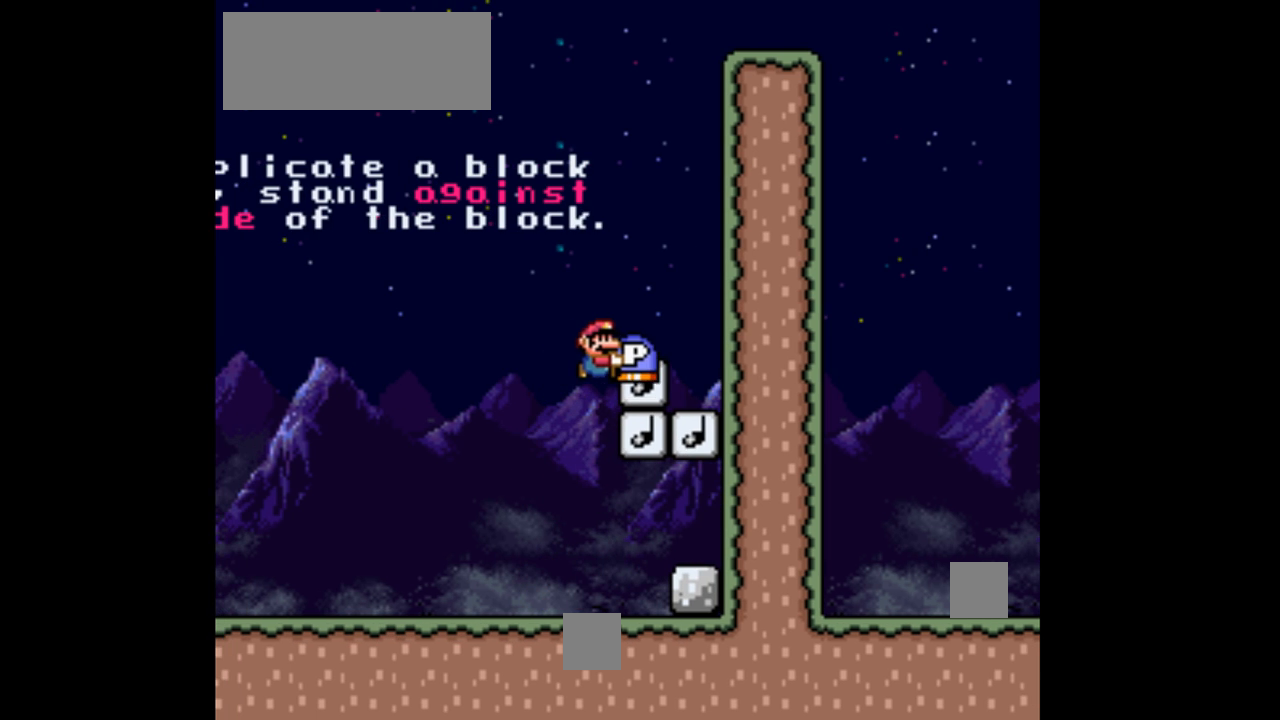
{"buttons": ["Y", "DPAD_RIGHT"], "events": [[367, "B", "up"]]}
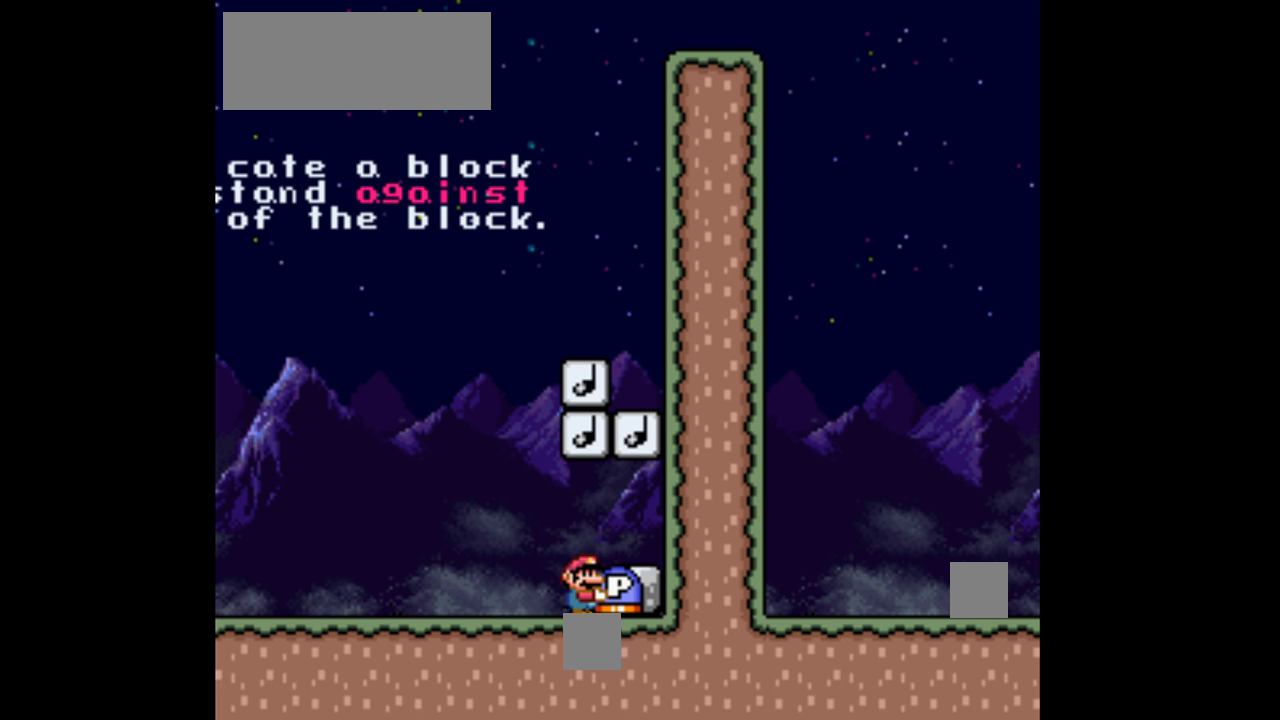
{"buttons": ["Y", "DPAD_LEFT"], "events": [[167, "DPAD_RIGHT", "up"], [200, "DPAD_LEFT", "down"]]}
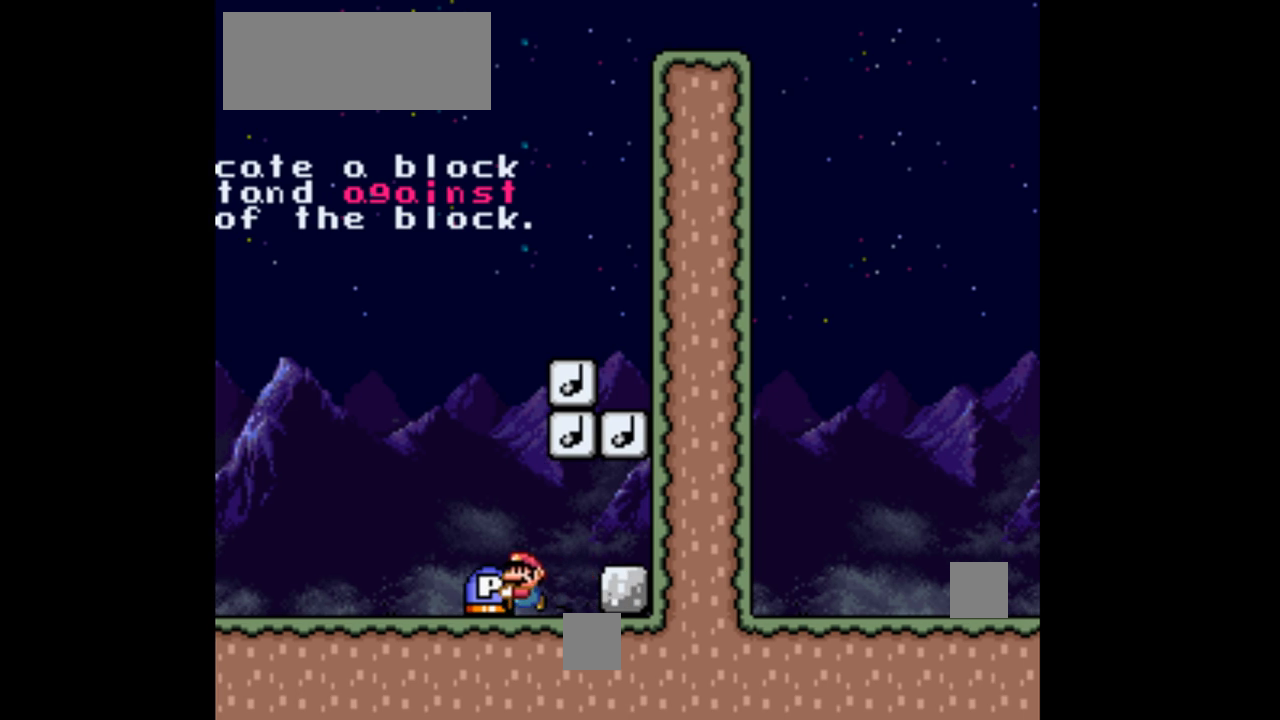
{"buttons": ["B", "Y", "DPAD_RIGHT"], "events": [[133, "B", "down"], [133, "DPAD_LEFT", "up"], [133, "DPAD_RIGHT", "down"]]}
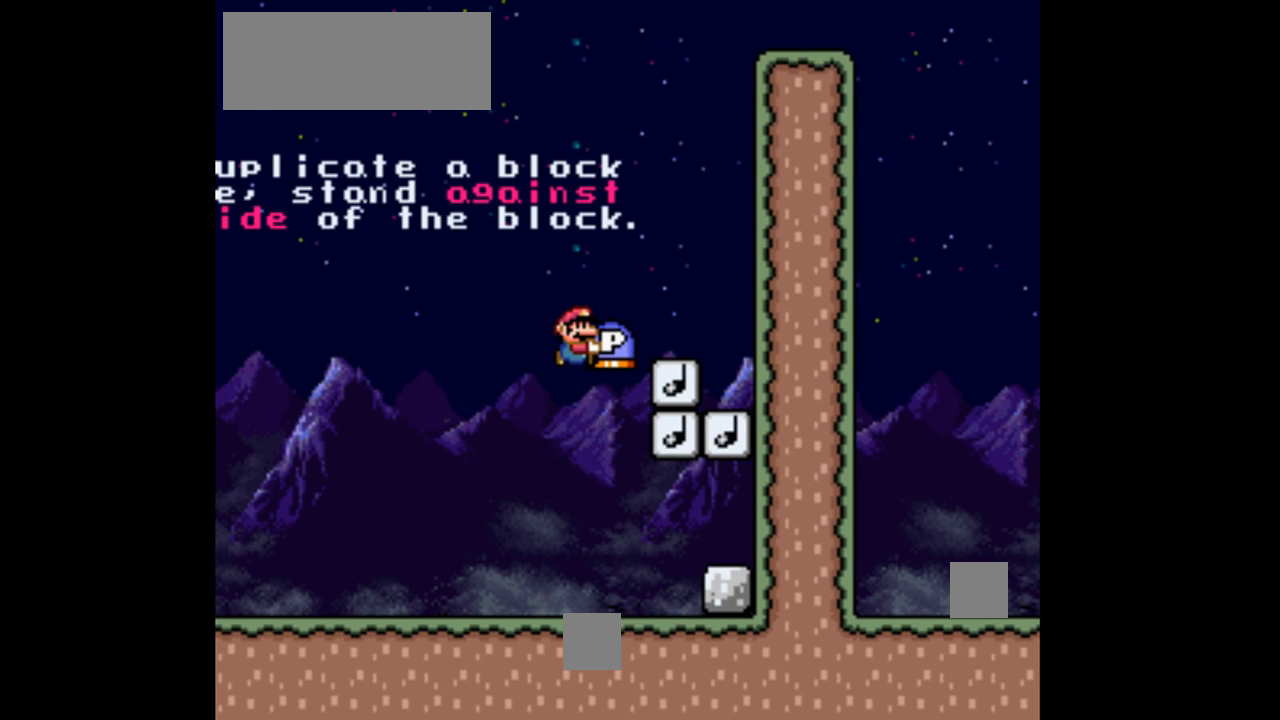
{"buttons": ["B", "Y", "DPAD_RIGHT"], "events": []}
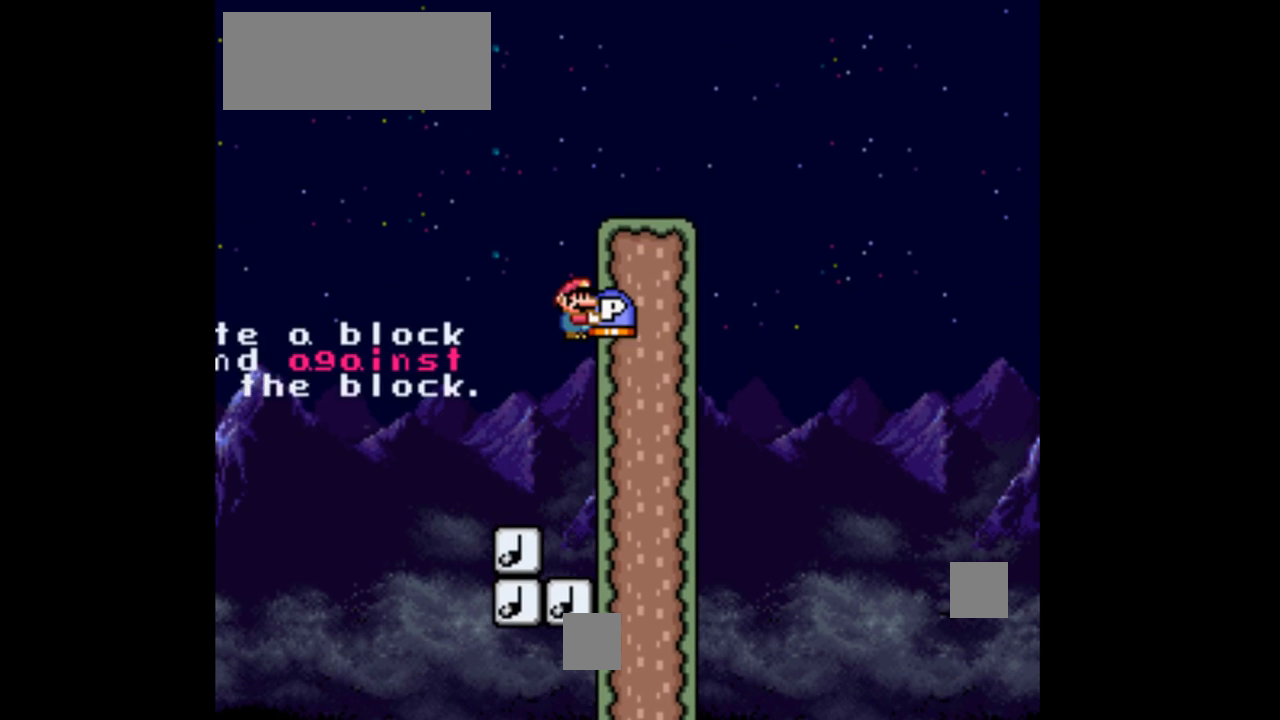
{"buttons": ["B", "Y", "DPAD_RIGHT"], "events": []}
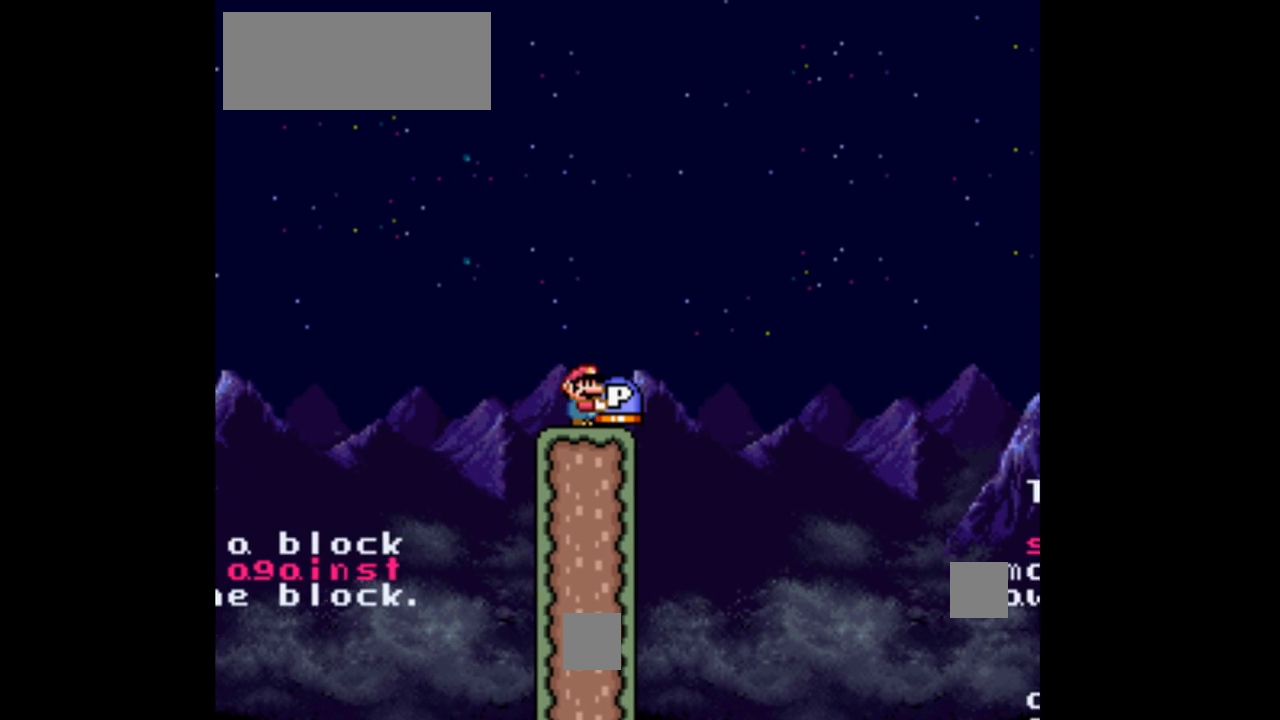
{"buttons": ["Y", "DPAD_RIGHT"], "events": [[133, "B", "up"]]}
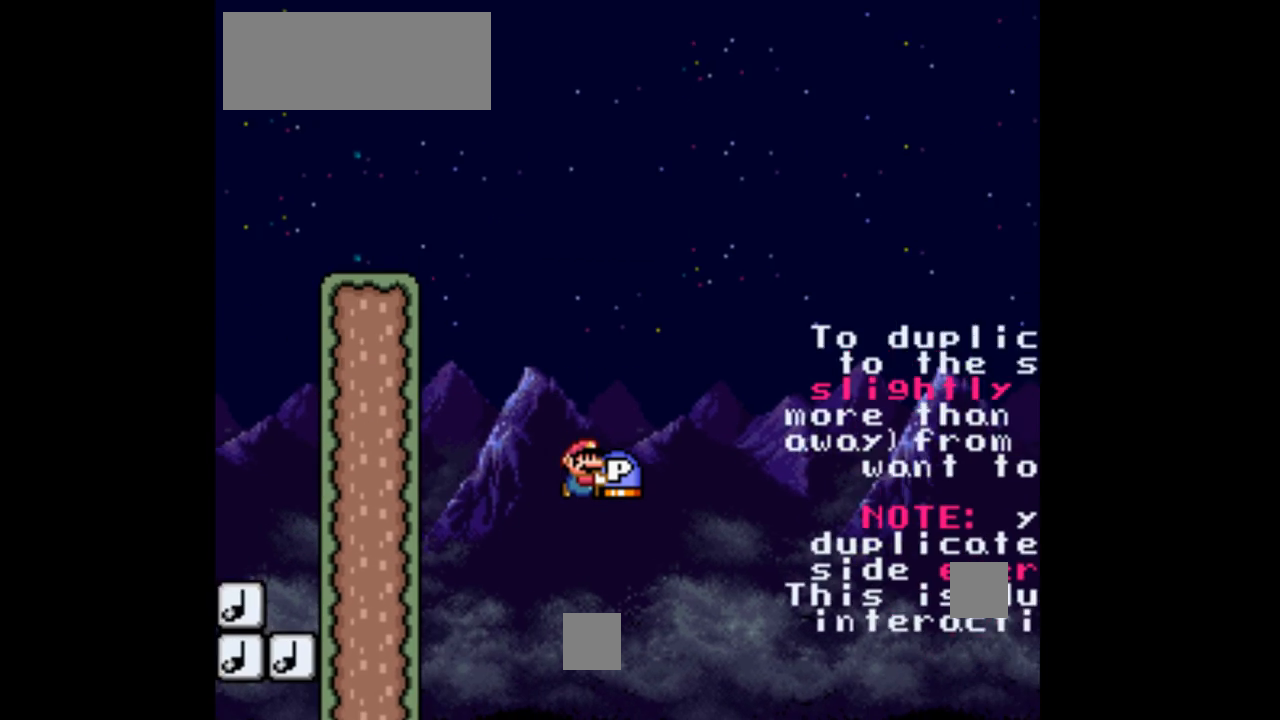
{"buttons": ["Y"], "events": [[233, "DPAD_RIGHT", "up"]]}
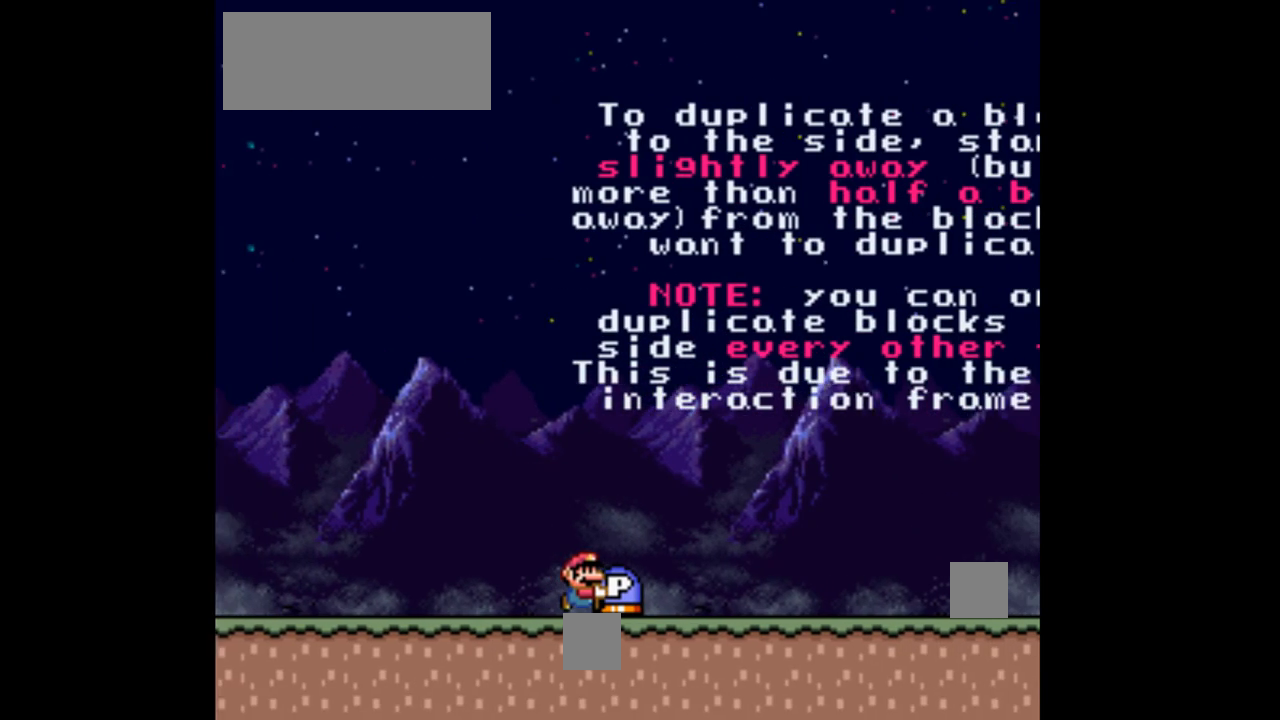
{"buttons": ["Y"], "events": []}
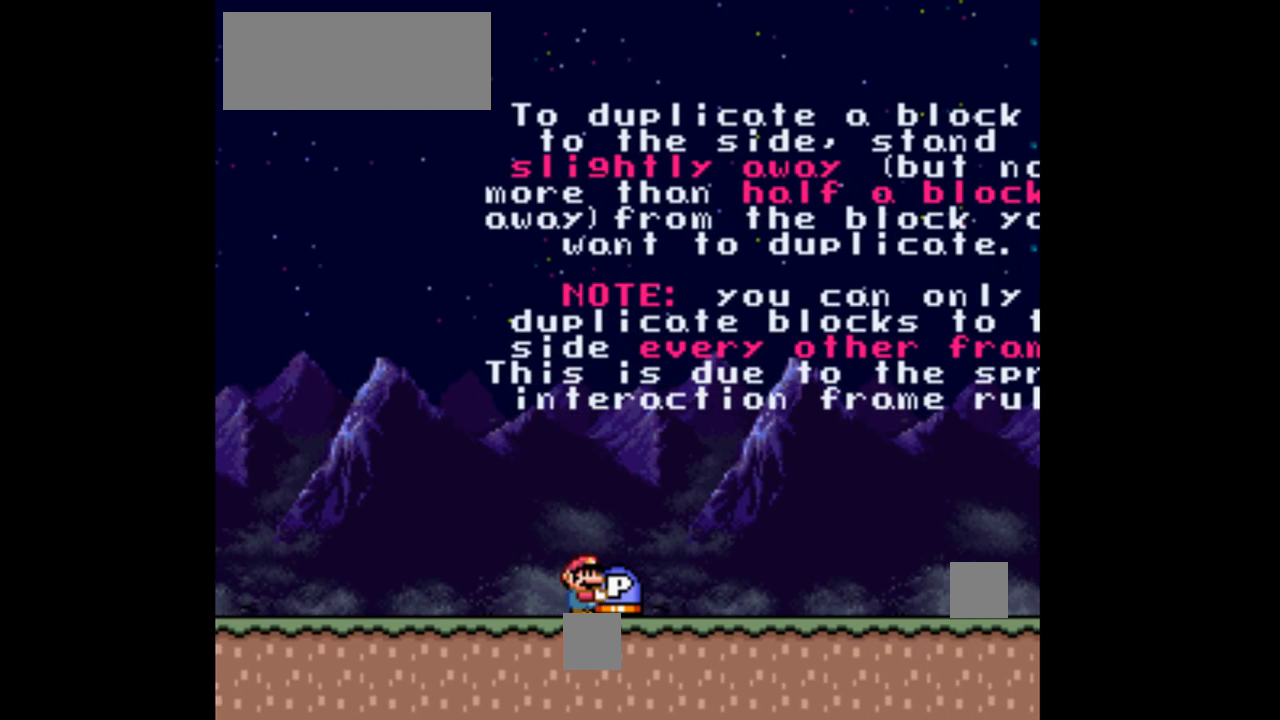
{"buttons": ["Y"], "events": [[100, "DPAD_RIGHT", "down"], [400, "DPAD_RIGHT", "up"]]}
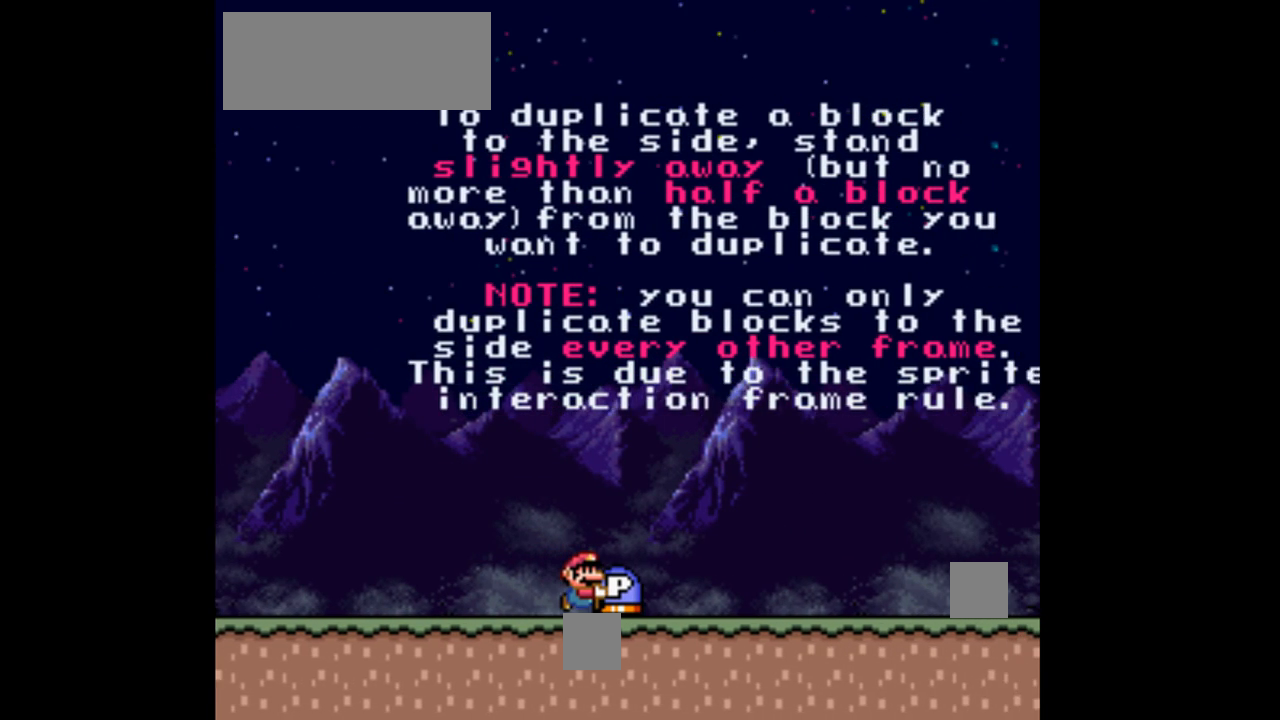
{"buttons": ["Y"], "events": [[400, "DPAD_RIGHT", "down"], [500, "DPAD_RIGHT", "up"]]}
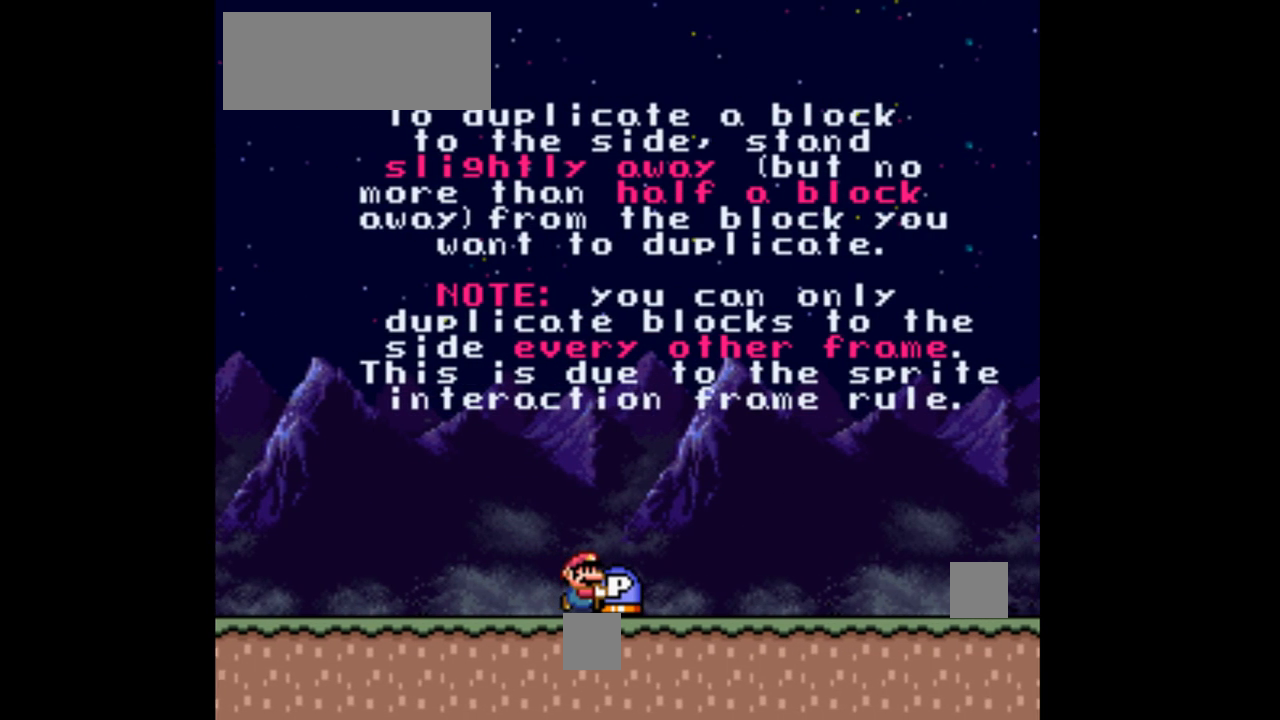
{"buttons": ["Y"], "events": []}
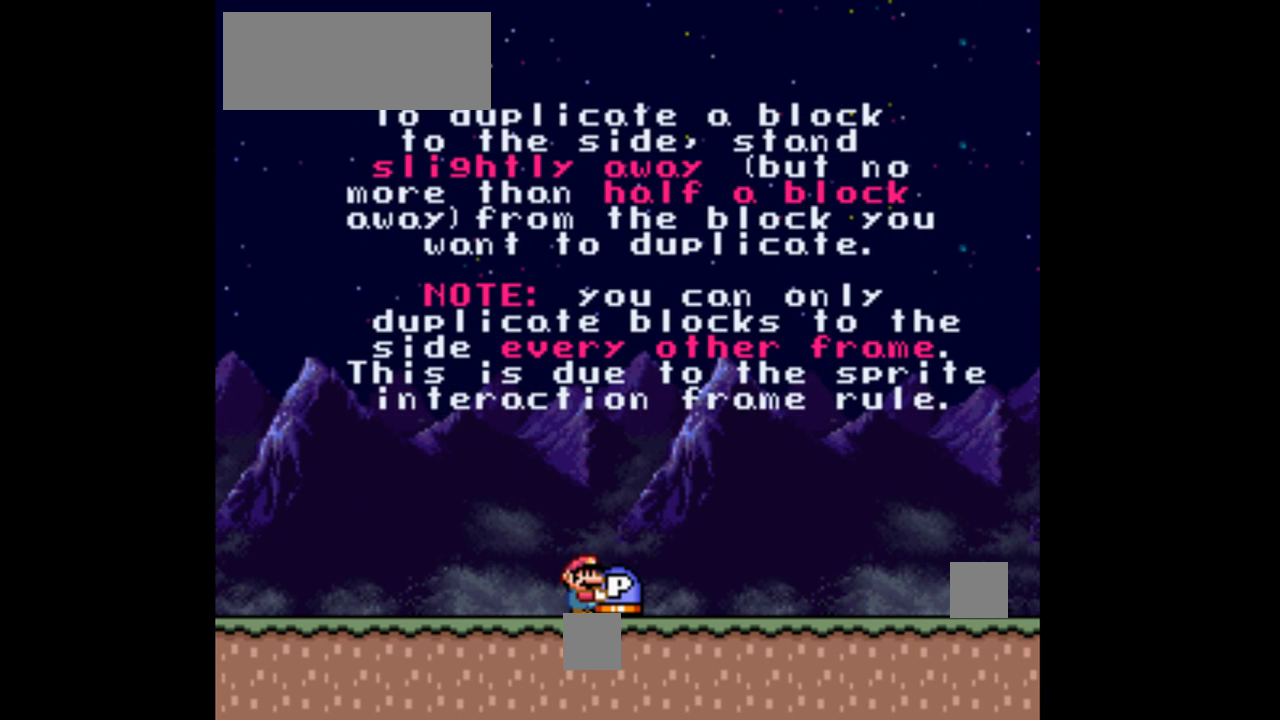
{"buttons": ["Y"], "events": [[100, "DPAD_RIGHT", "down"], [200, "DPAD_RIGHT", "up"]]}
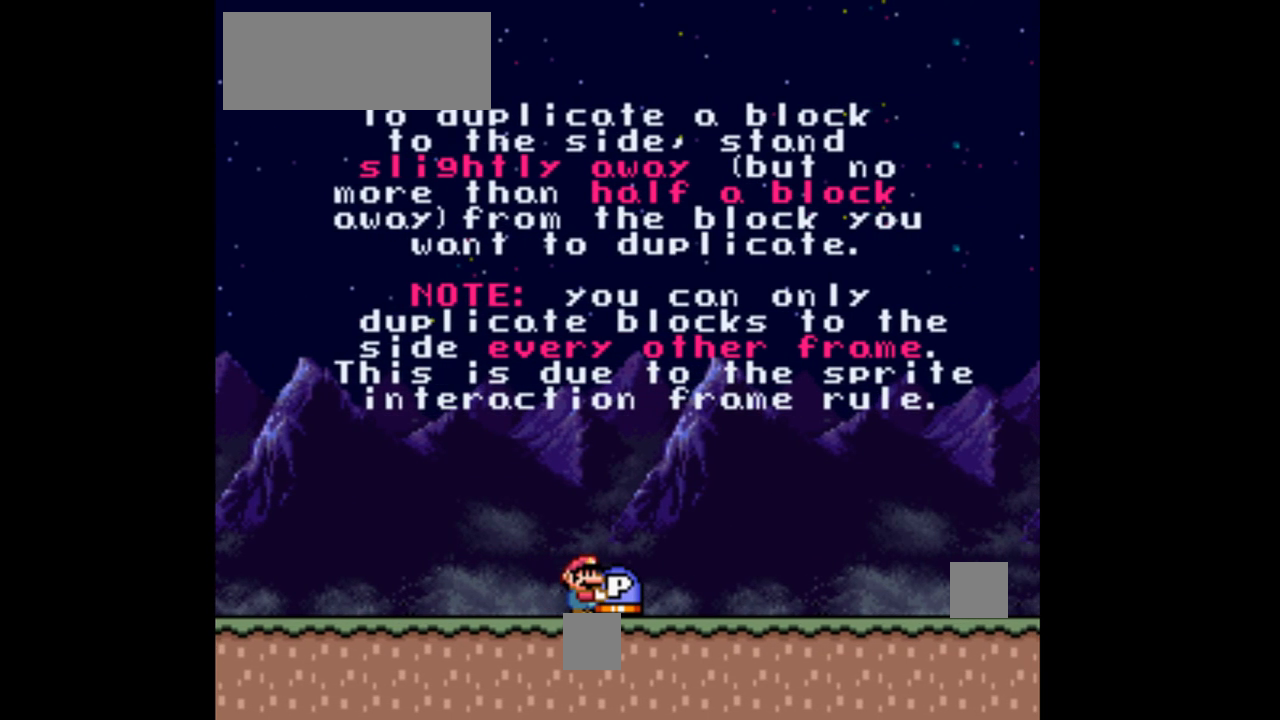
{"buttons": ["Y"], "events": []}
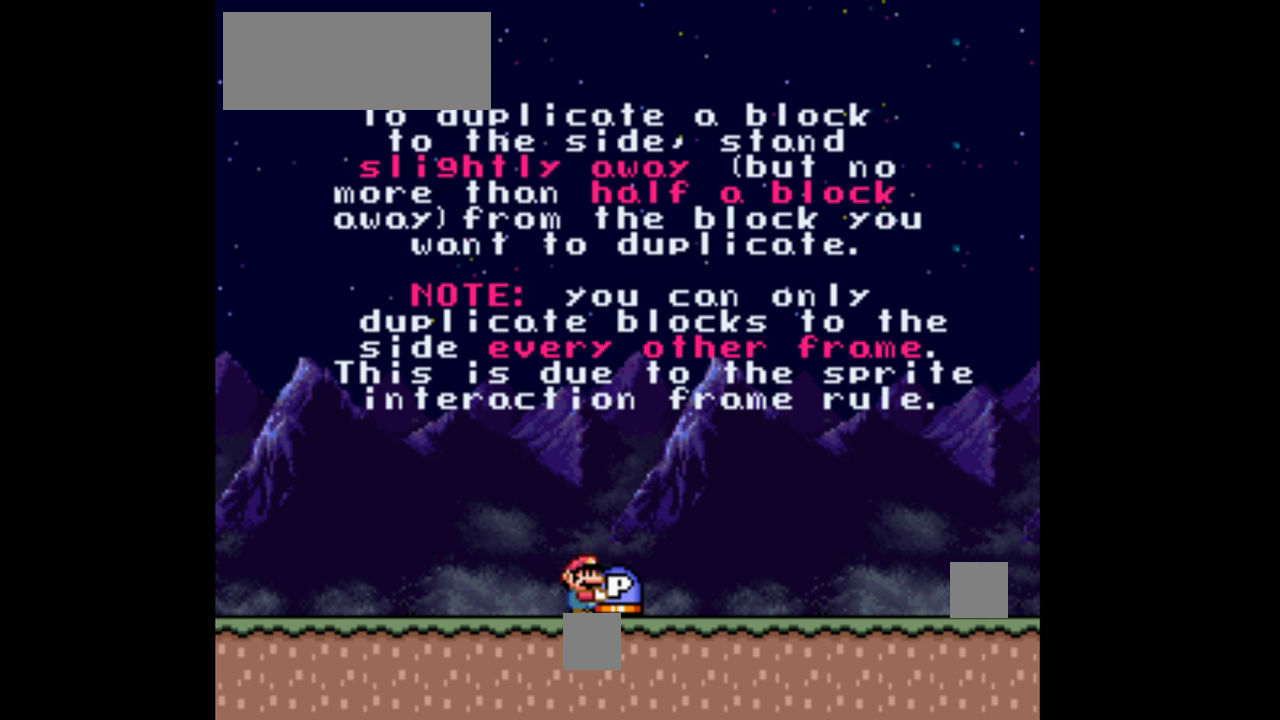
{"buttons": ["Y"], "events": []}
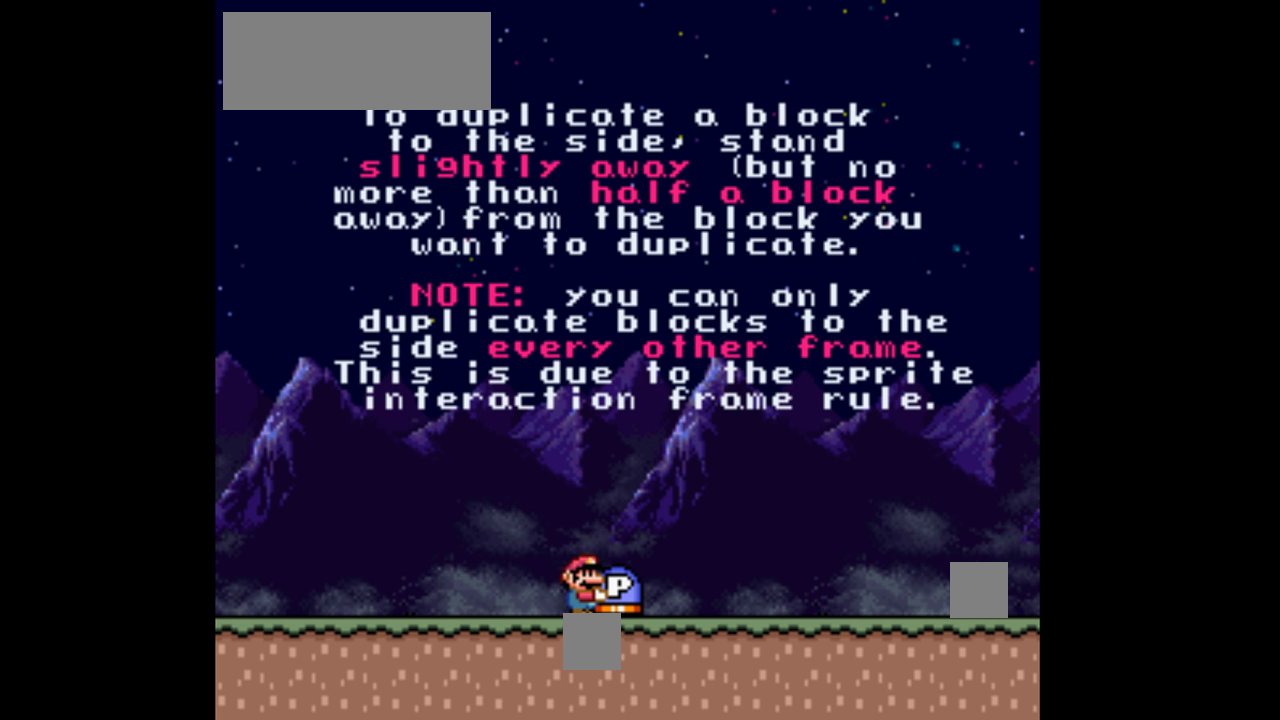
{"buttons": ["Y"], "events": []}
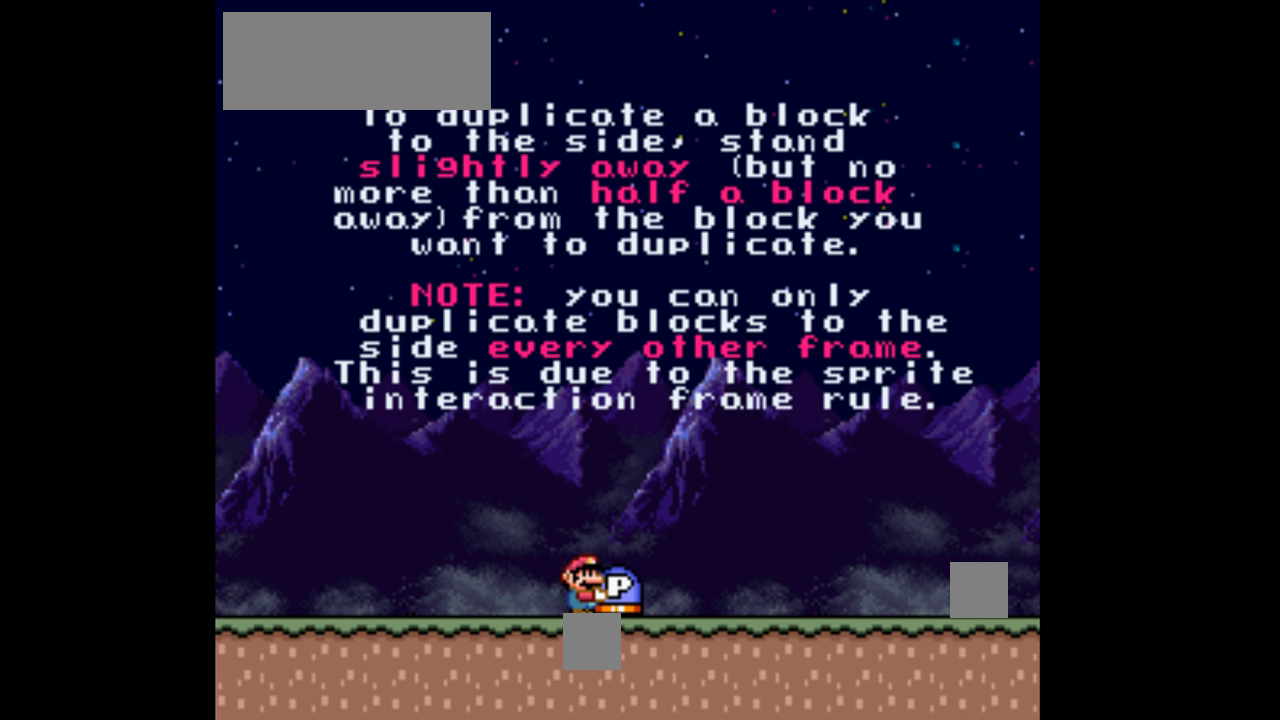
{"buttons": ["Y"], "events": []}
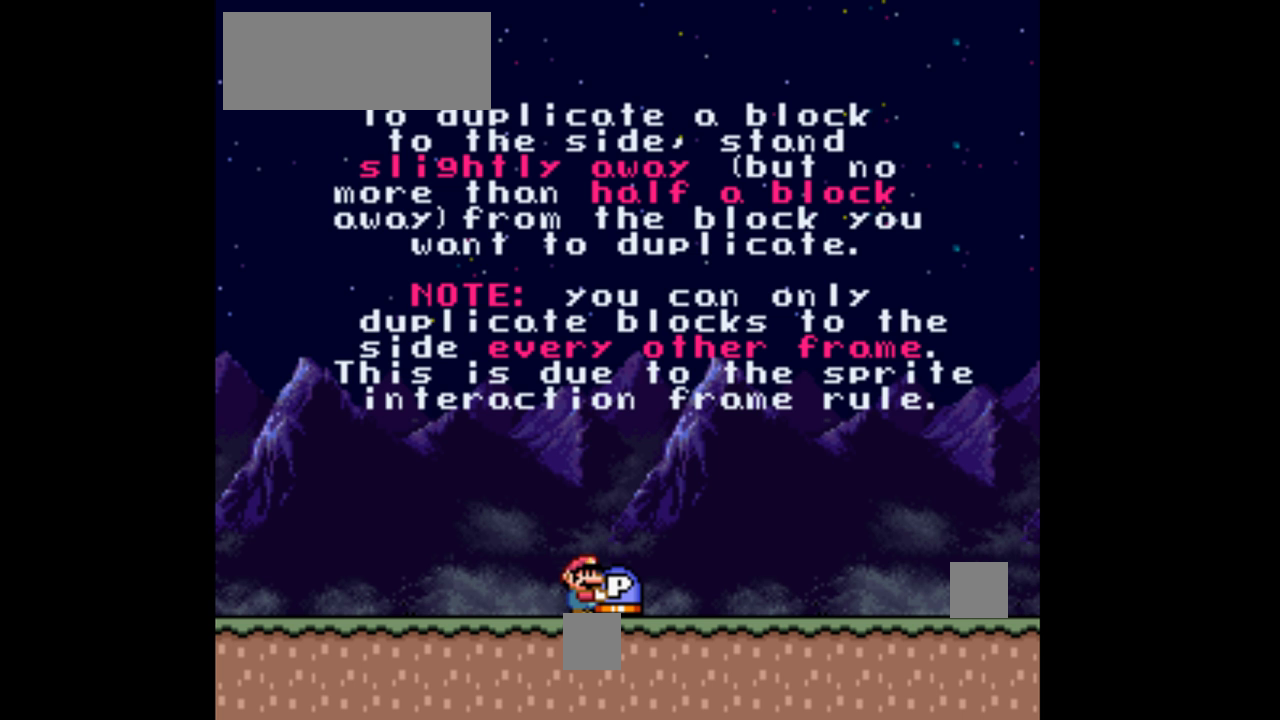
{"buttons": ["Y"], "events": []}
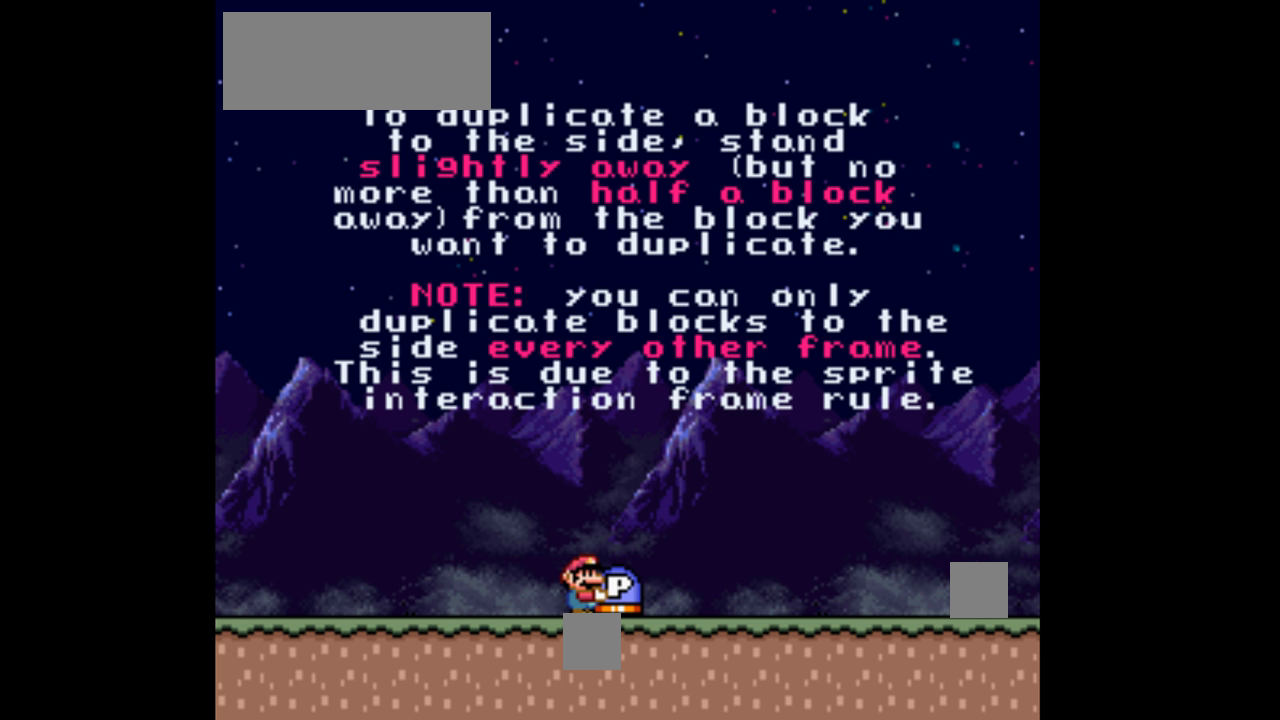
{"buttons": ["Y"], "events": []}